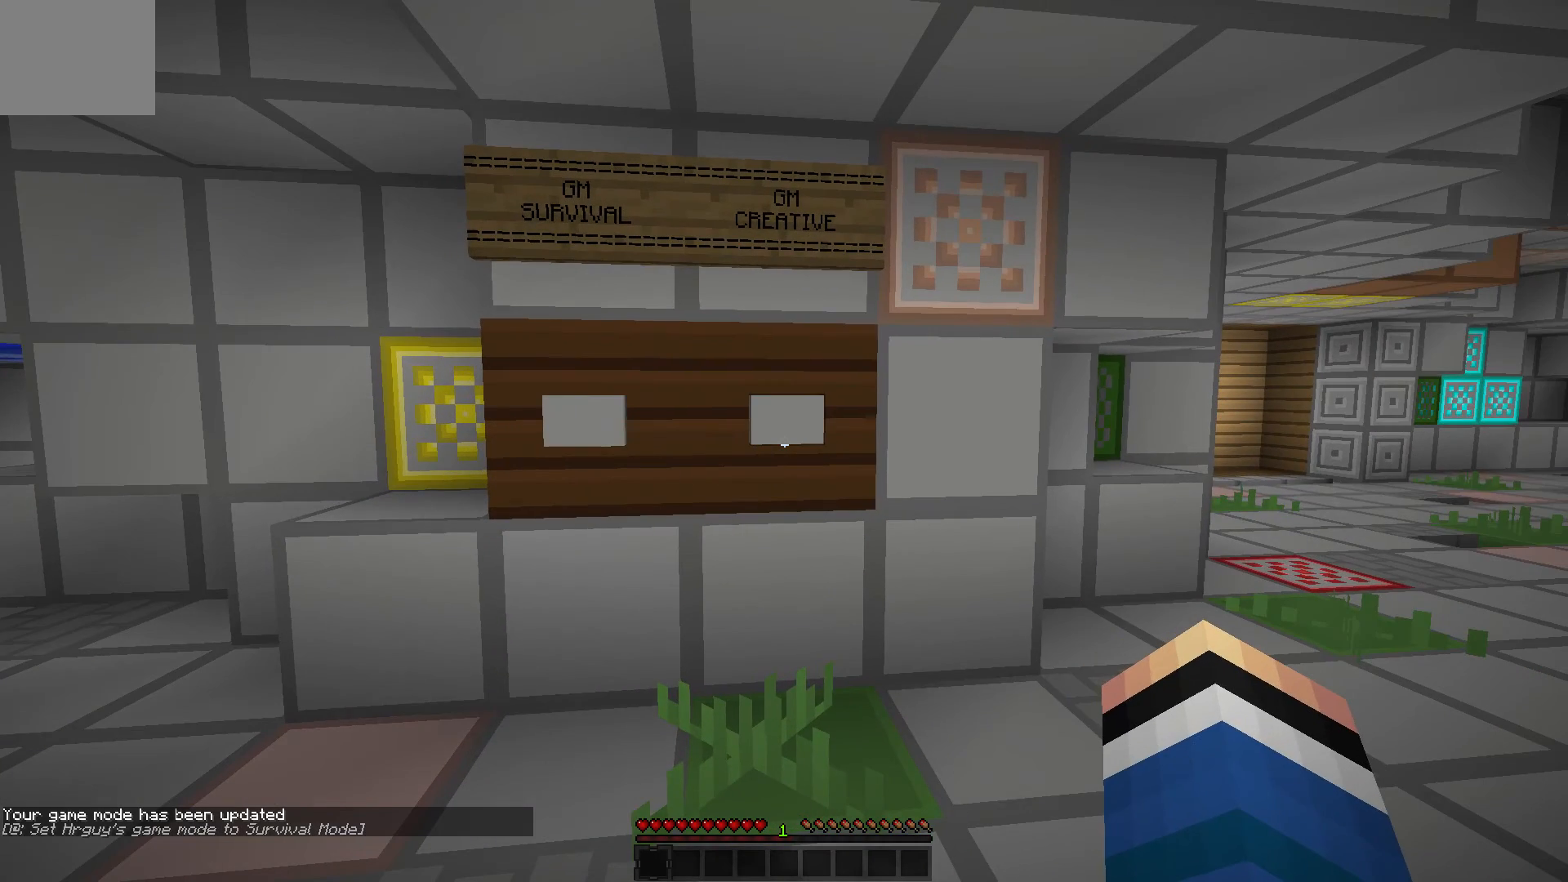
Gameplay with keyboard; each line is a JSON object with the keys held at the frame after it. "events" lists presses ("down") and releases ("up") of "a", "d", "s" and "w" between this image and that frame as [ms after this image, input, new state], when the widget could be followed in between. No other keys are recorded. Mouse input is not recorded.
{"keys": [], "events": []}
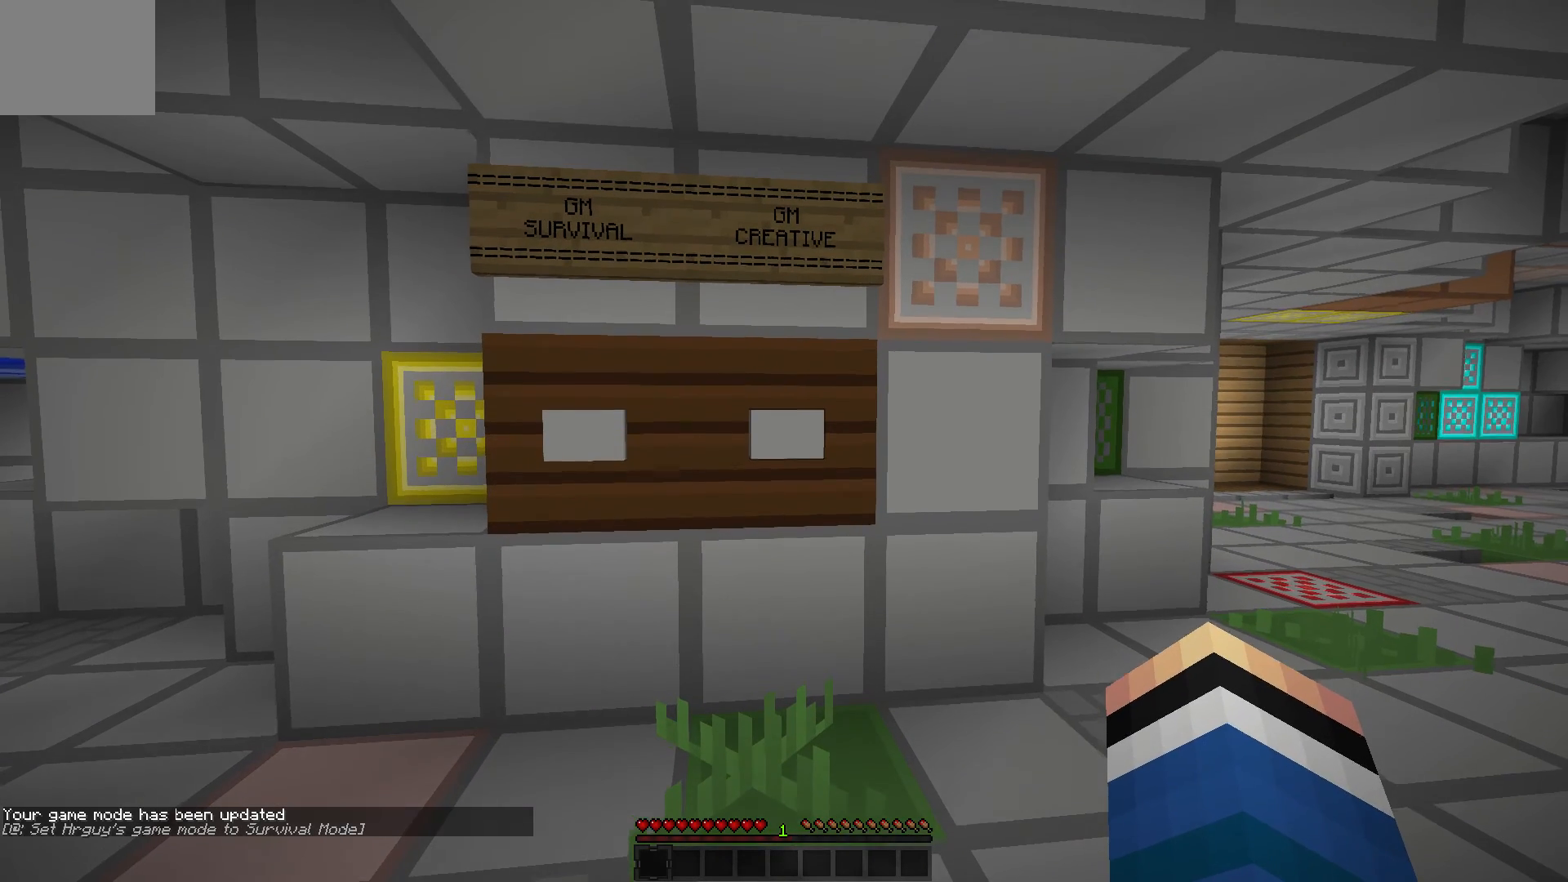
{"keys": [], "events": []}
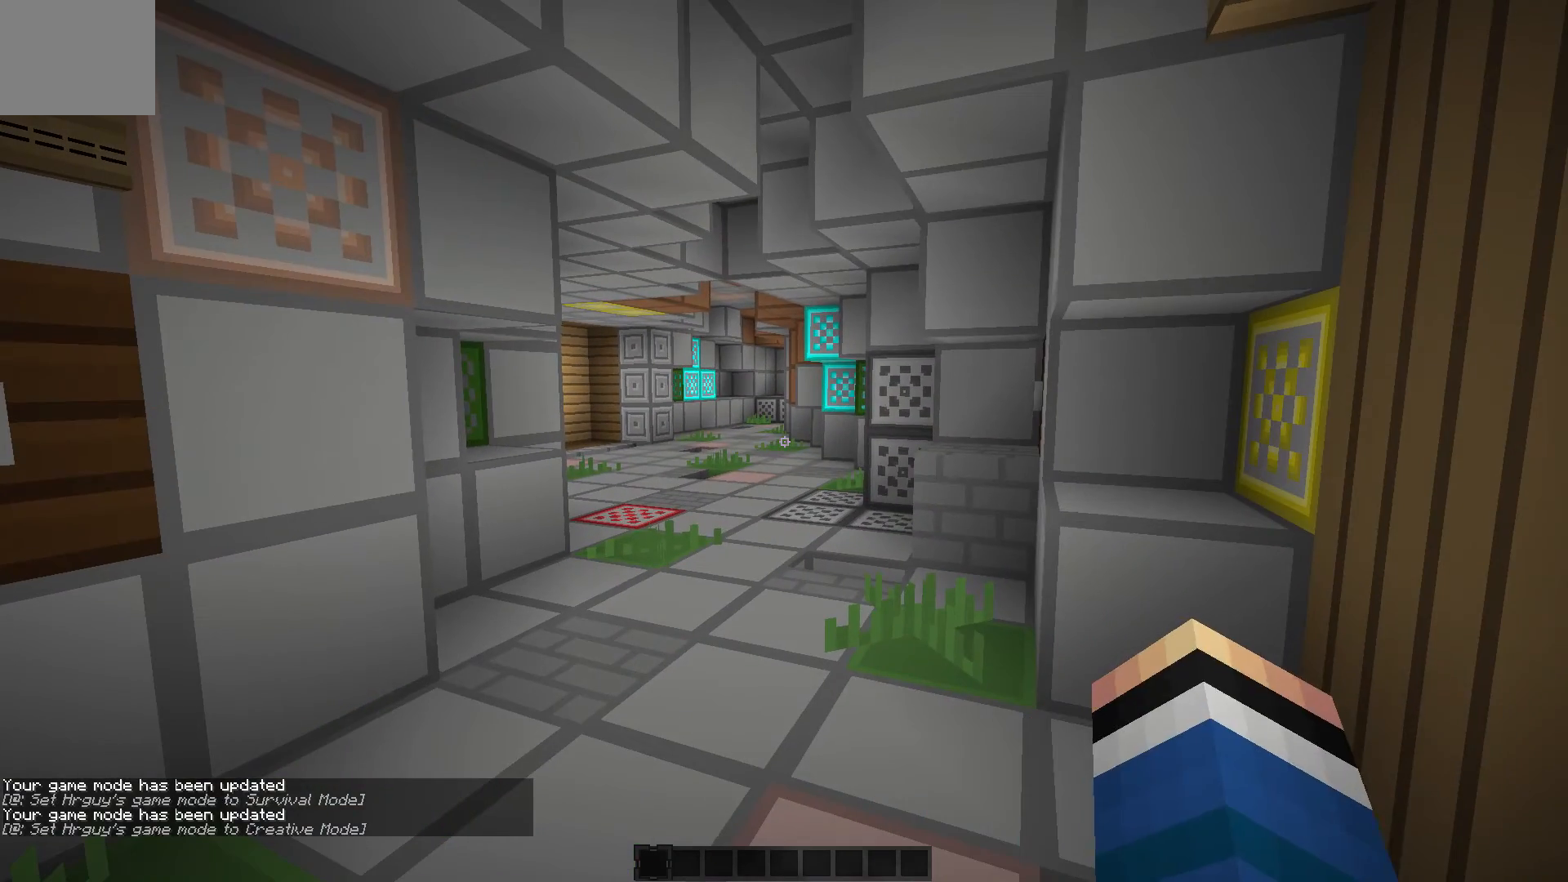
{"keys": ["w"], "events": [[267, "w", "down"]]}
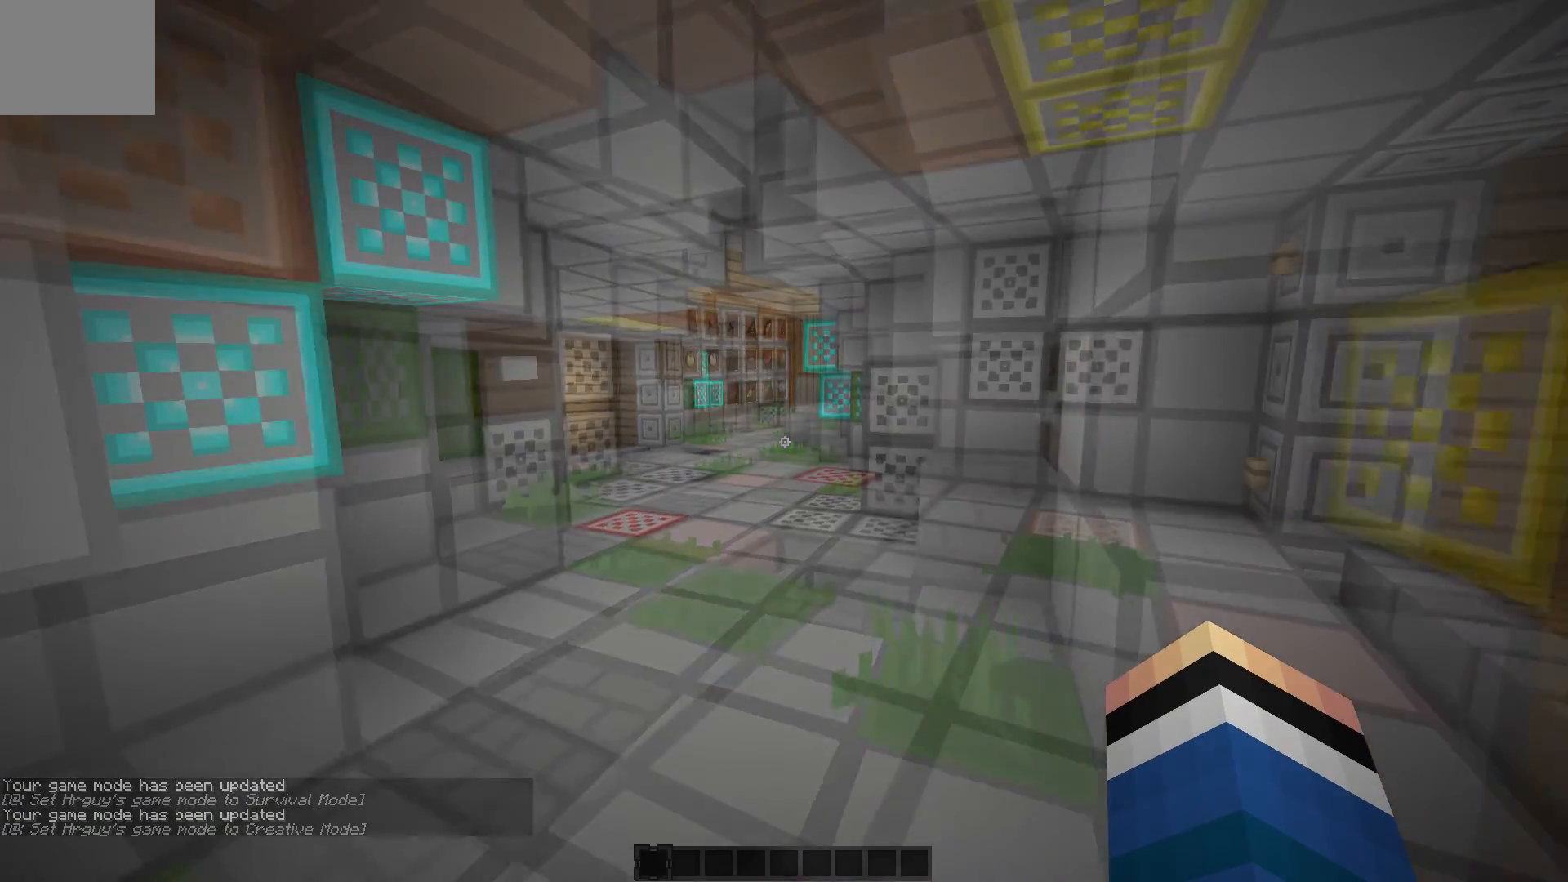
{"keys": ["w"], "events": [[317, "d", "down"], [483, "d", "up"]]}
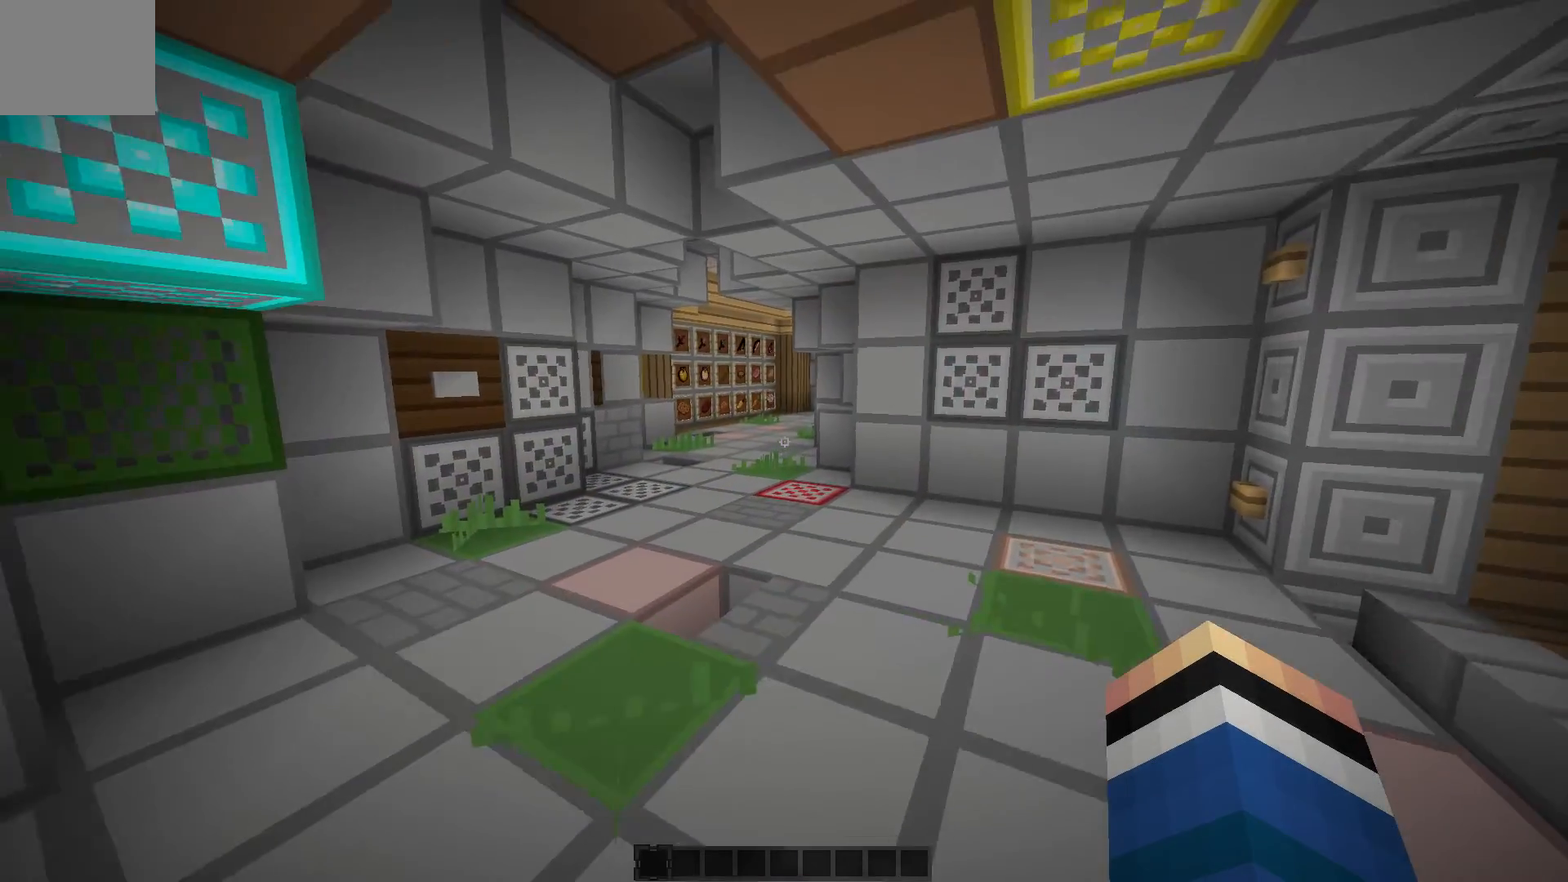
{"keys": ["w"], "events": [[167, "d", "down"], [333, "d", "up"]]}
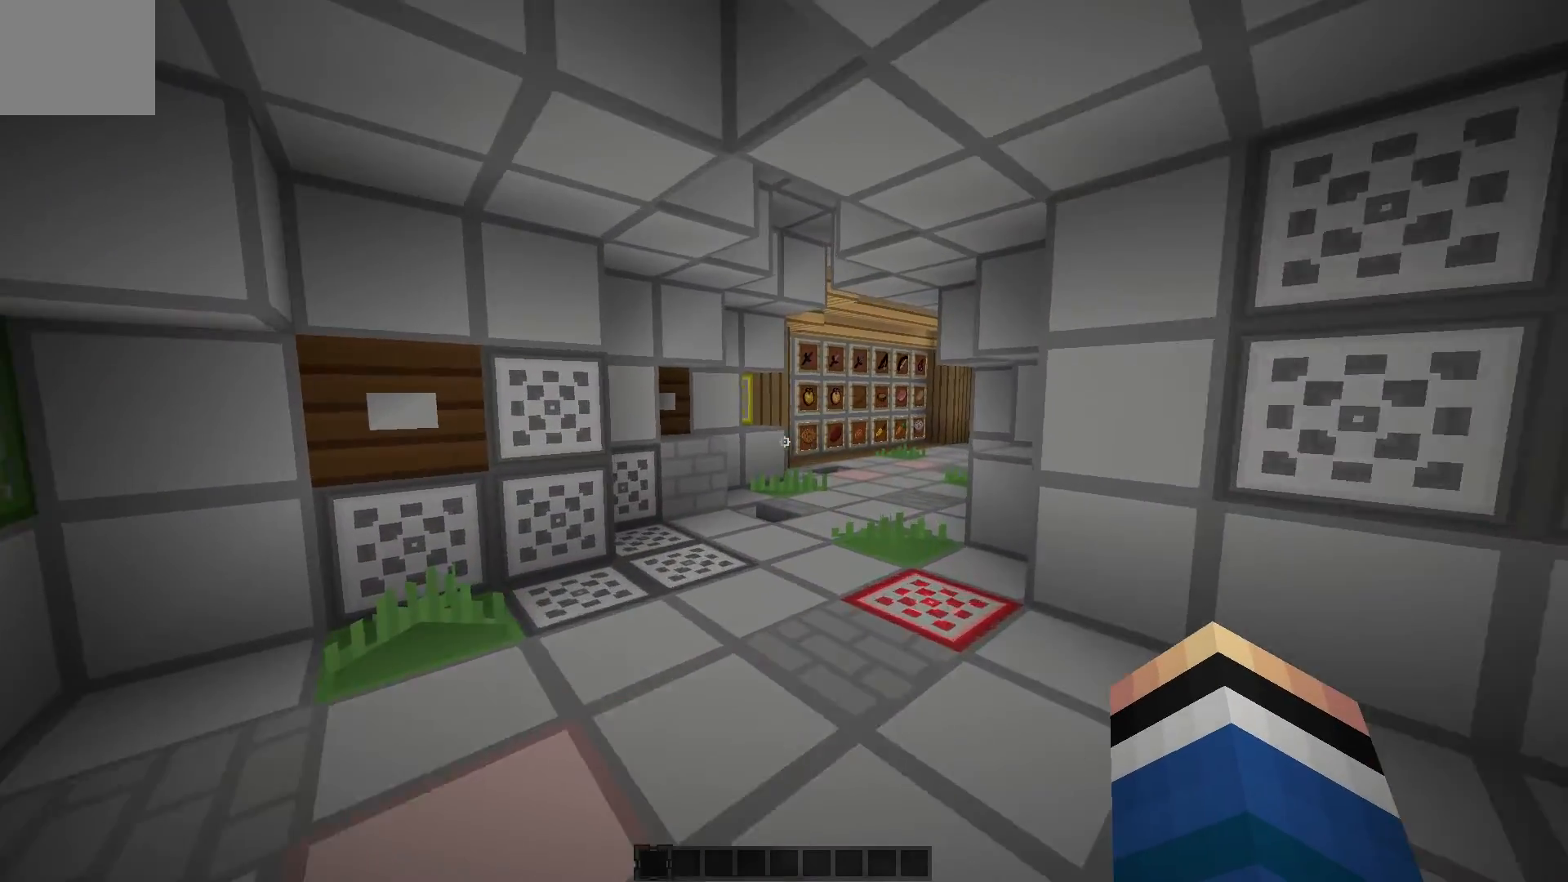
{"keys": [], "events": [[100, "d", "down"], [300, "d", "up"], [350, "w", "up"]]}